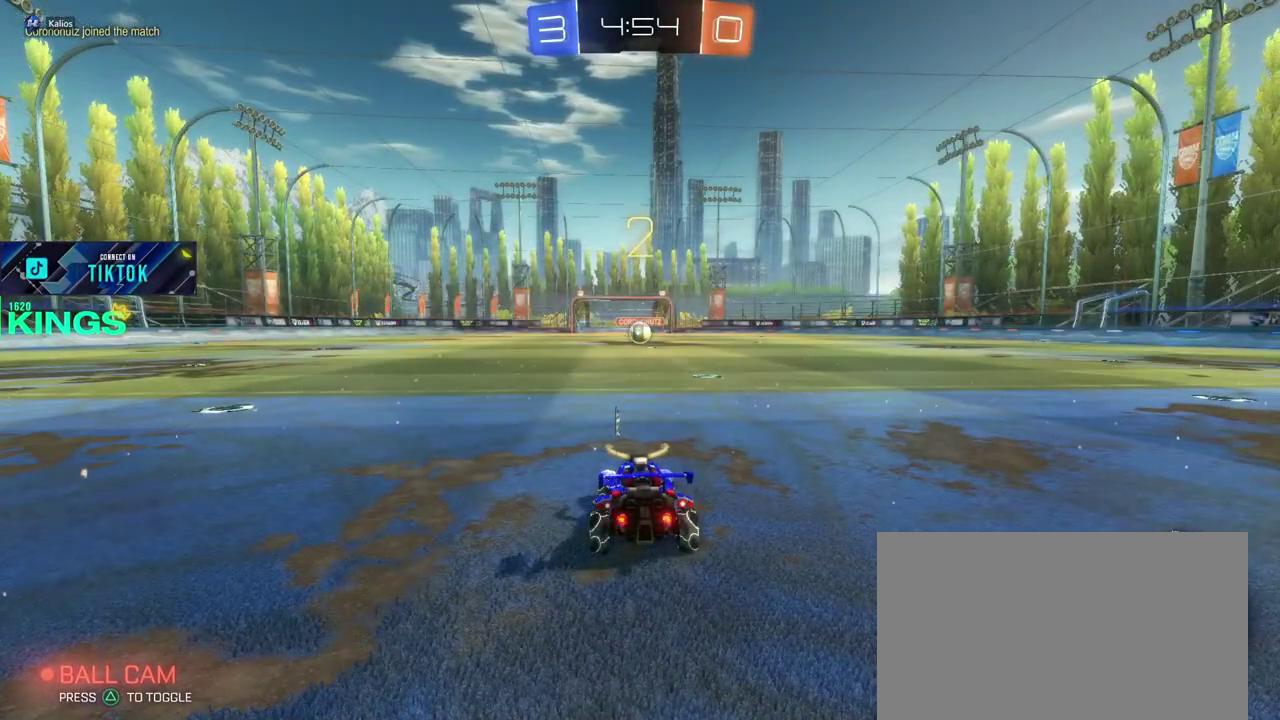
Gameplay with a controller (PlayStation layout); each line is a JSON object with the inputs held at the frame after it. "events" lists button and stick changes between this image and that frame as [ms after this image, input, new state], when the widget could be followed in between. This document gives stick clicks only as held states, not as events.
{"buttons": ["CIRCLE", "R2"], "left_stick": "center", "right_stick": "center", "events": [[83, "CIRCLE", "down"]]}
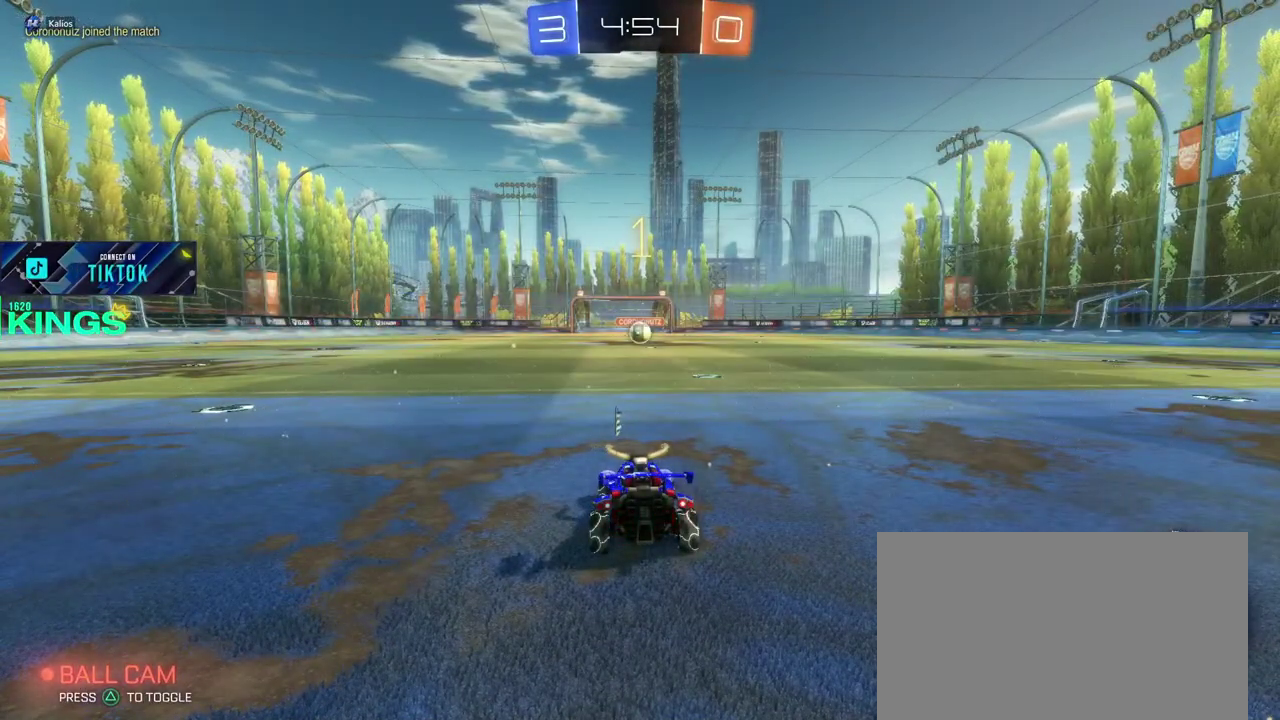
{"buttons": ["CIRCLE", "R2"], "left_stick": "up-right", "right_stick": "center", "events": [[450, "left_stick", "up-right"]]}
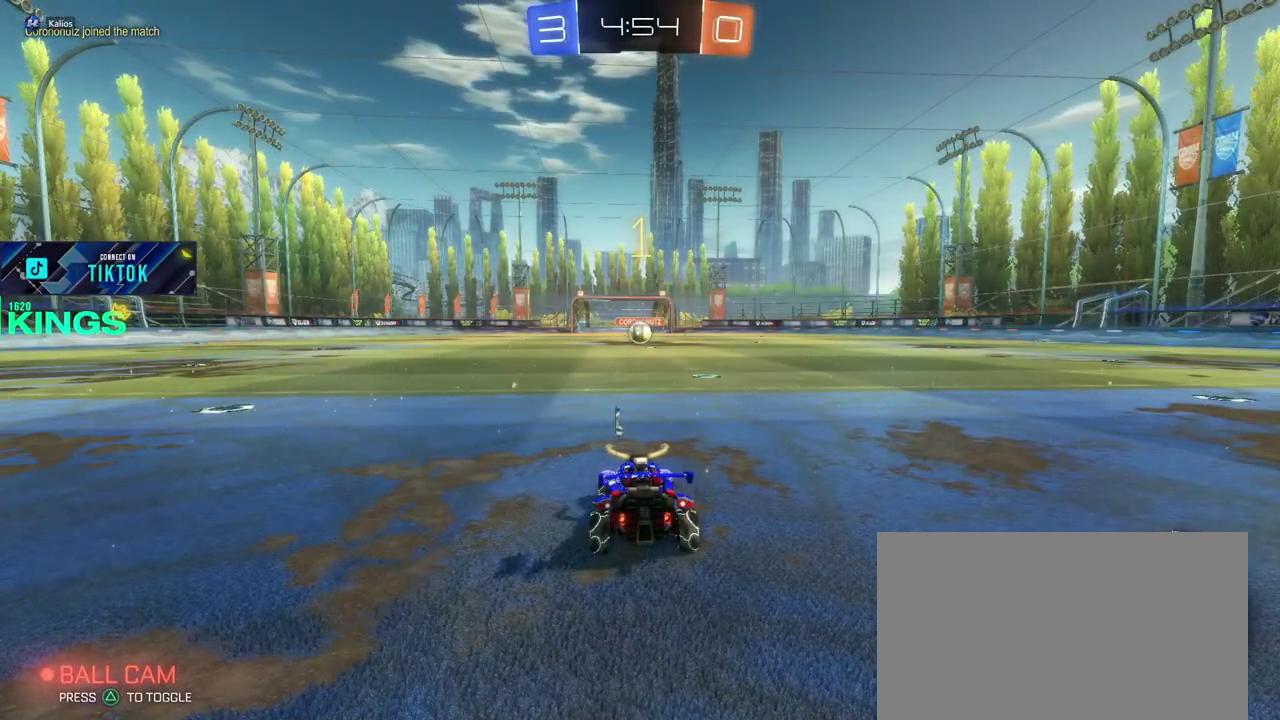
{"buttons": ["CIRCLE", "R2"], "left_stick": "center", "right_stick": "center", "events": [[100, "left_stick", "center"], [250, "left_stick", "down-left"], [333, "left_stick", "center"]]}
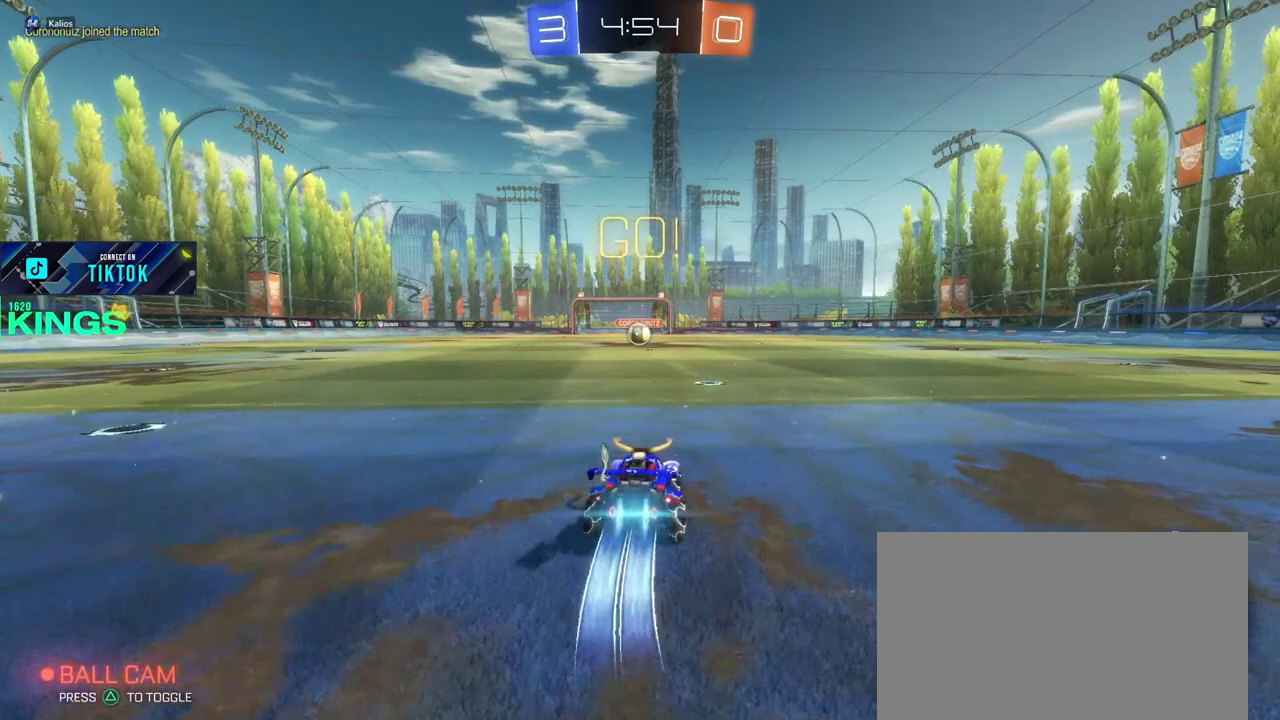
{"buttons": ["CIRCLE", "R2"], "left_stick": "left", "right_stick": "center", "events": [[433, "left_stick", "left"]]}
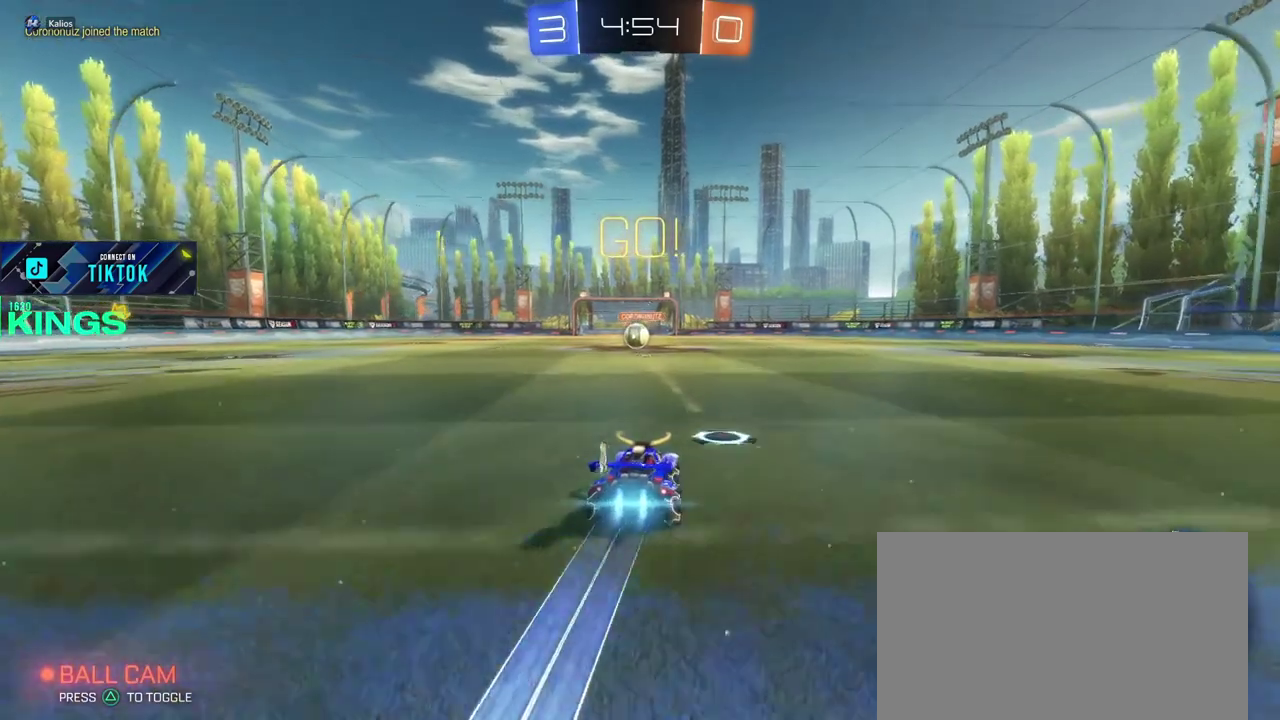
{"buttons": ["CIRCLE", "R2"], "left_stick": "center", "right_stick": "center", "events": [[33, "left_stick", "center"]]}
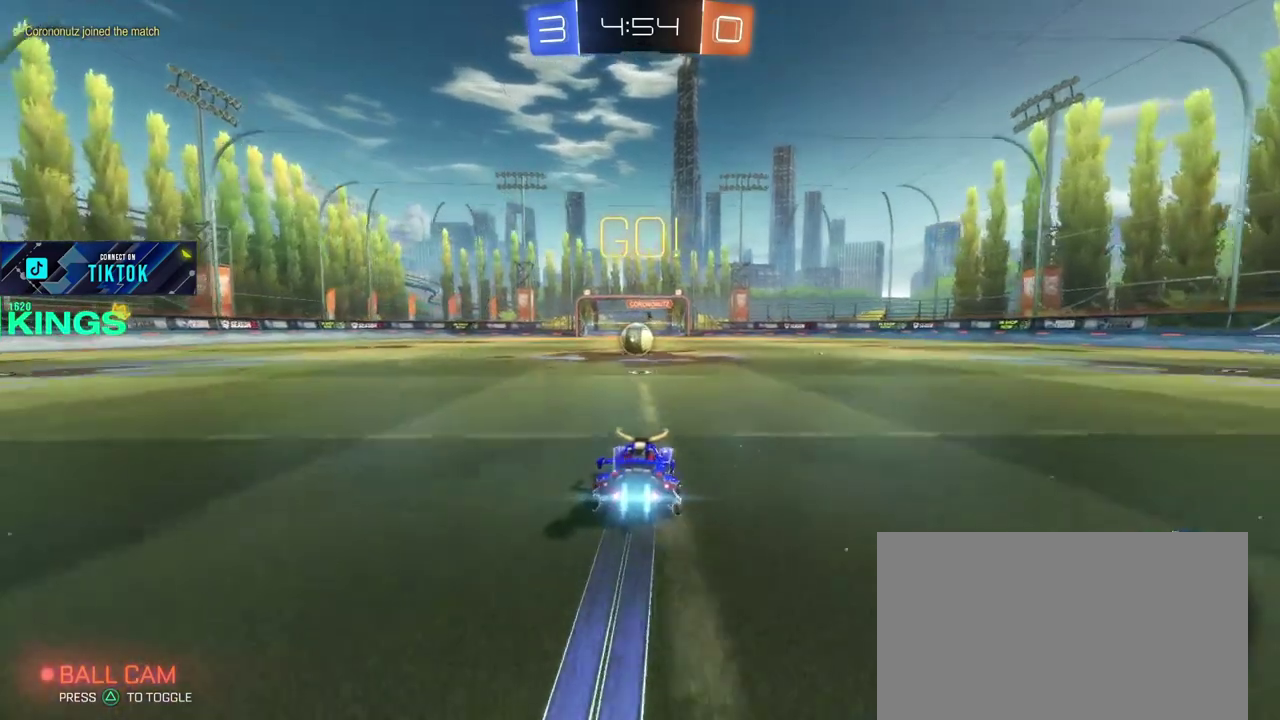
{"buttons": ["R2"], "left_stick": "center", "right_stick": "center", "events": [[367, "CIRCLE", "up"]]}
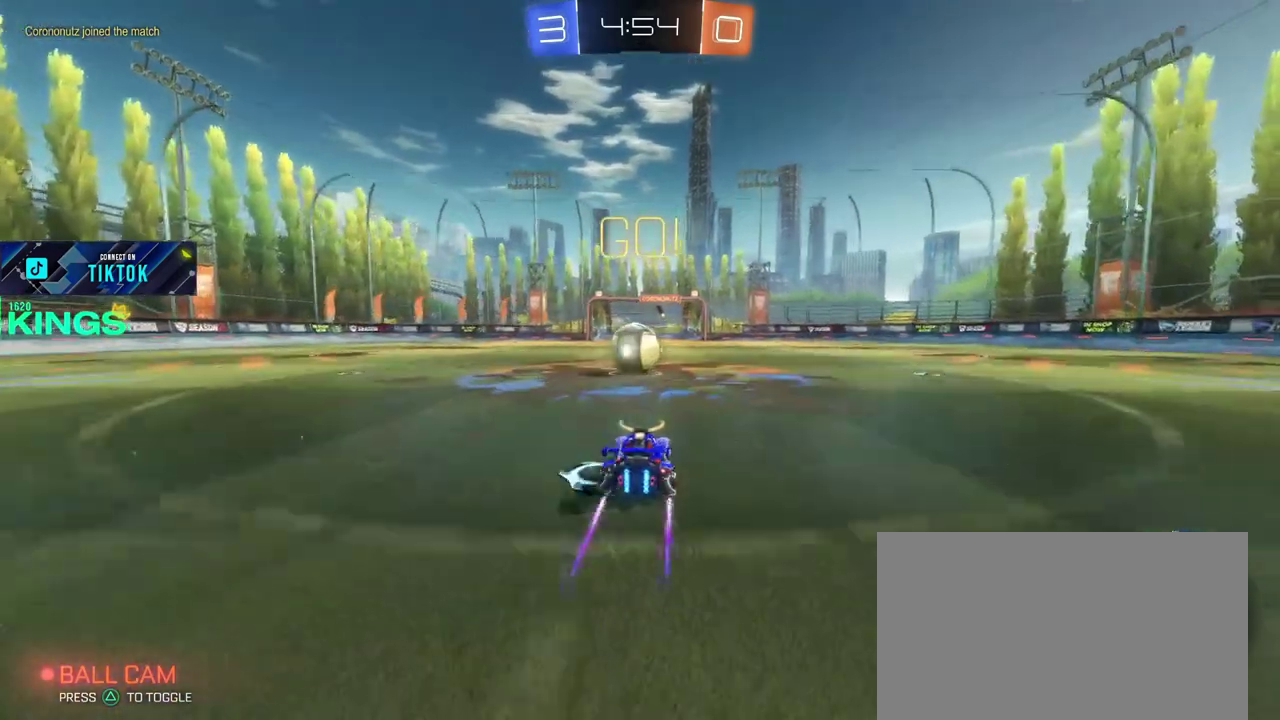
{"buttons": ["L2"], "left_stick": "center", "right_stick": "center", "events": [[67, "left_stick", "left"], [167, "left_stick", "center"], [183, "R2", "up"], [283, "R2", "down"], [367, "R2", "up"], [383, "L2", "down"]]}
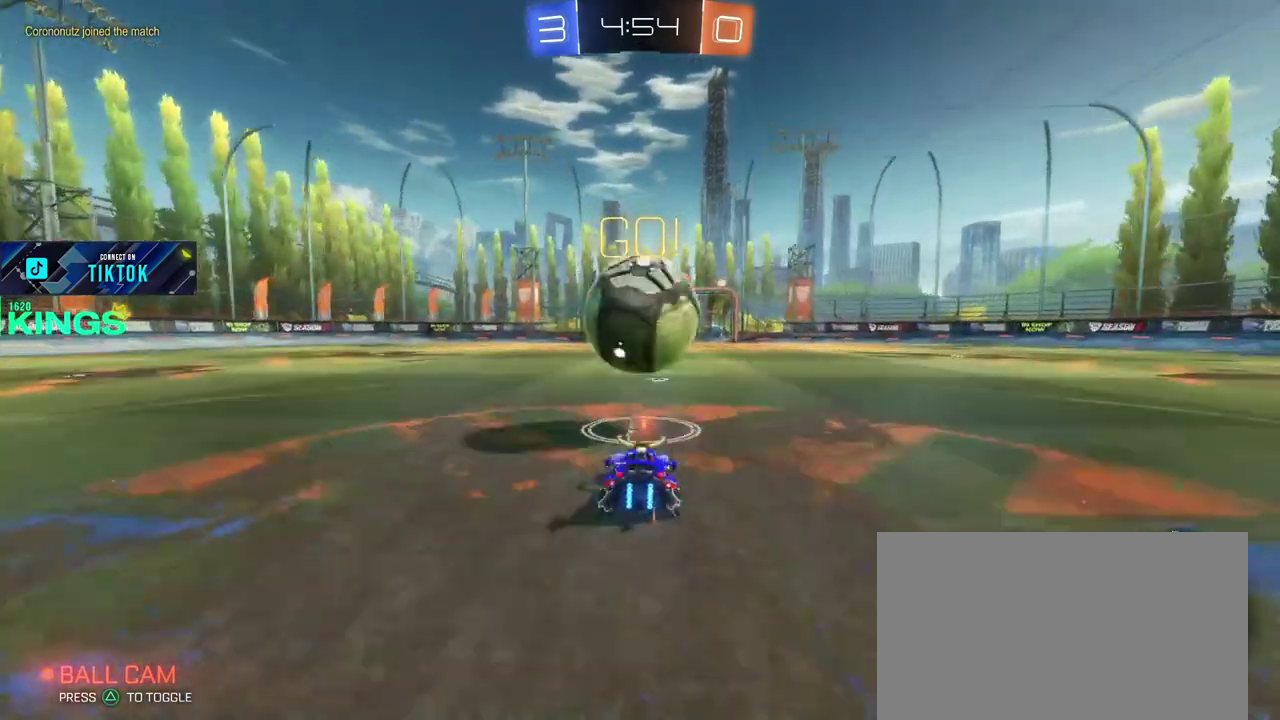
{"buttons": [], "left_stick": "center", "right_stick": "center", "events": [[467, "L2", "up"]]}
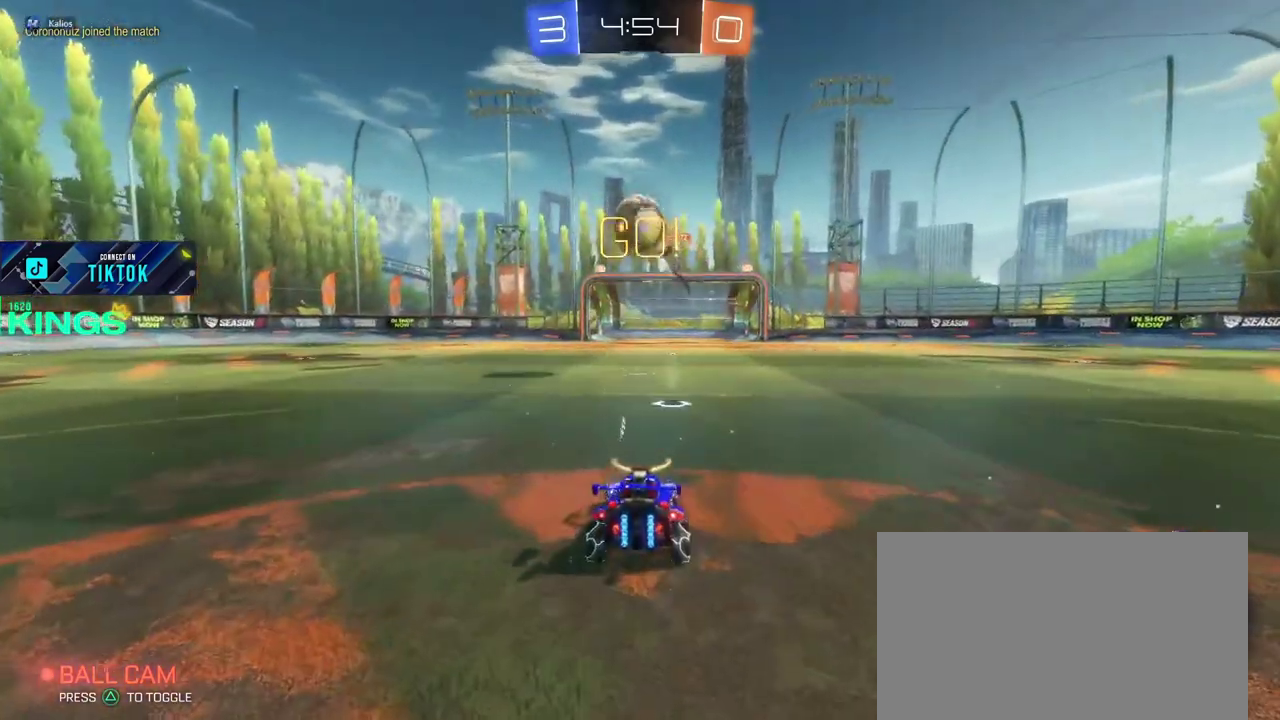
{"buttons": [], "left_stick": "center", "right_stick": "center", "events": []}
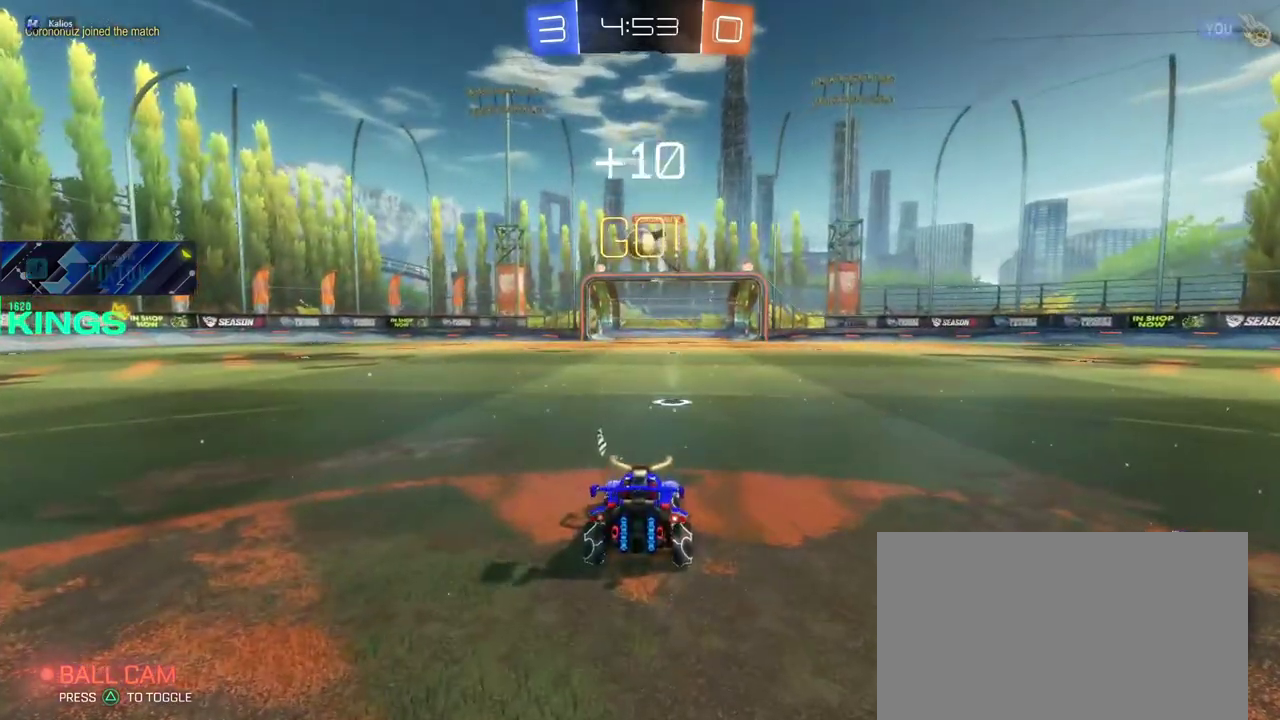
{"buttons": ["R2"], "left_stick": "left", "right_stick": "center", "events": [[167, "R2", "down"], [333, "left_stick", "up-left"], [383, "left_stick", "left"]]}
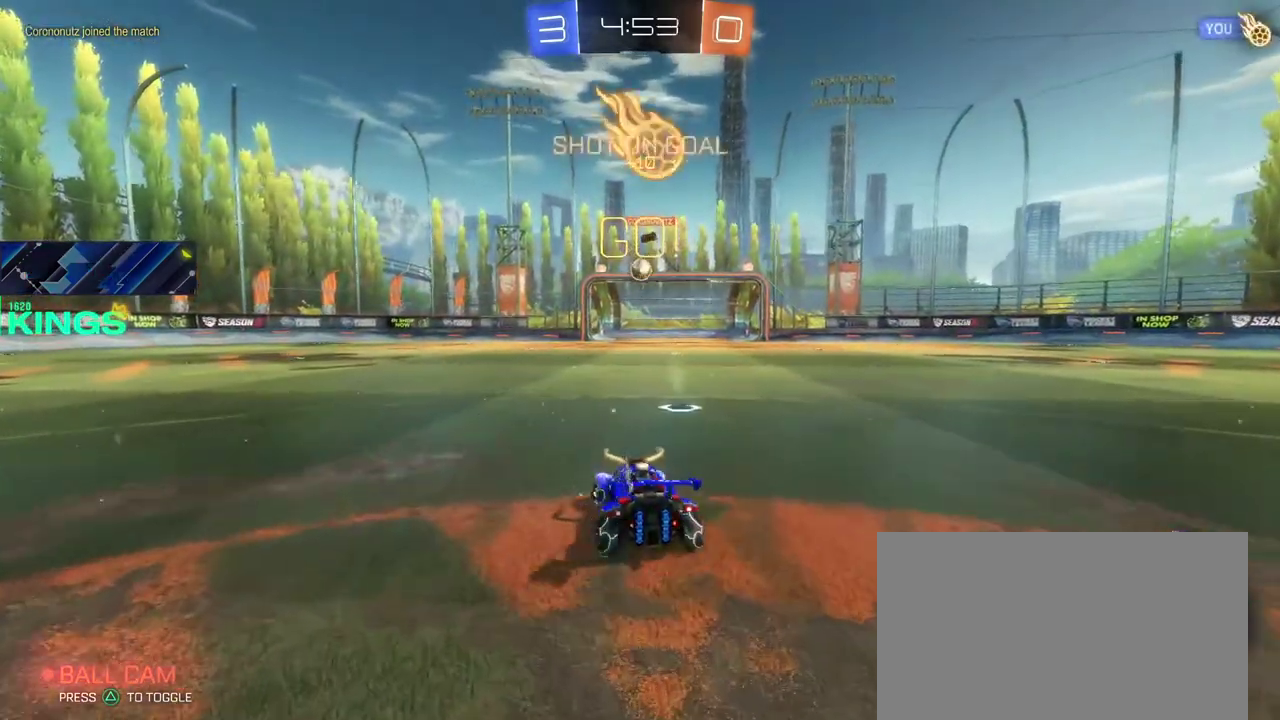
{"buttons": ["R2"], "left_stick": "left", "right_stick": "center", "events": []}
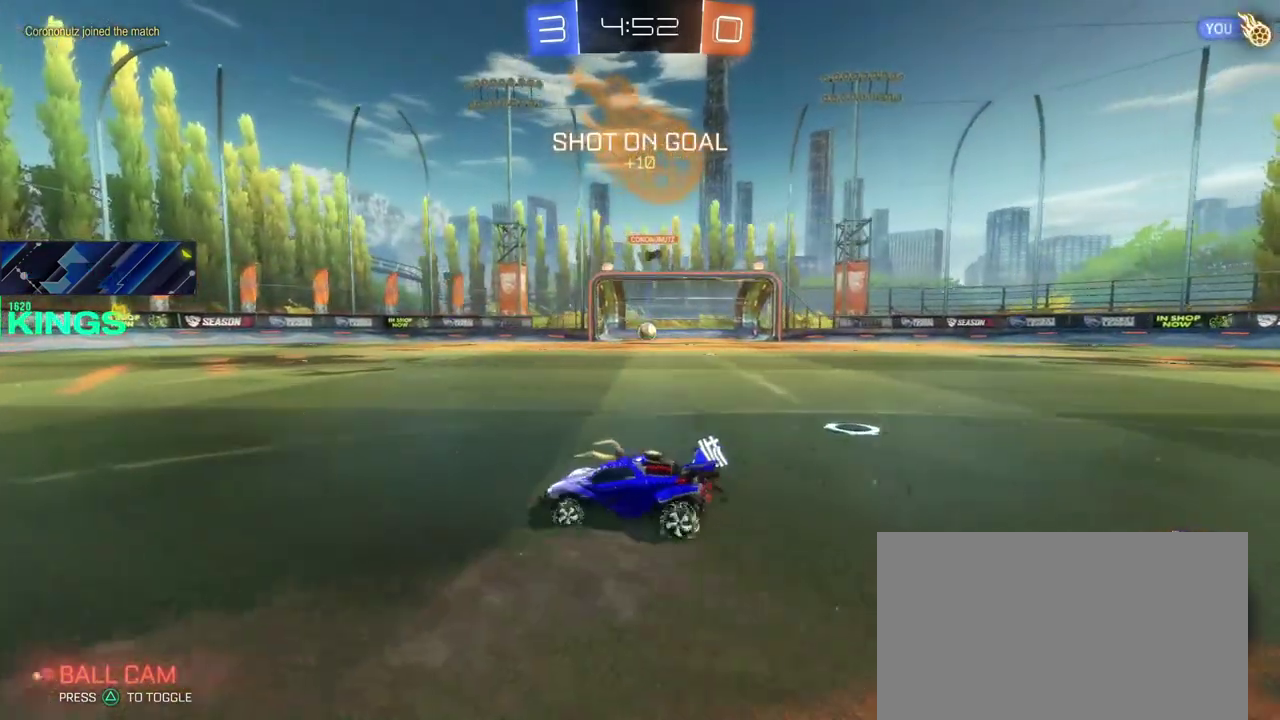
{"buttons": ["R2"], "left_stick": "right", "right_stick": "center", "events": [[167, "left_stick", "center"], [300, "left_stick", "right"]]}
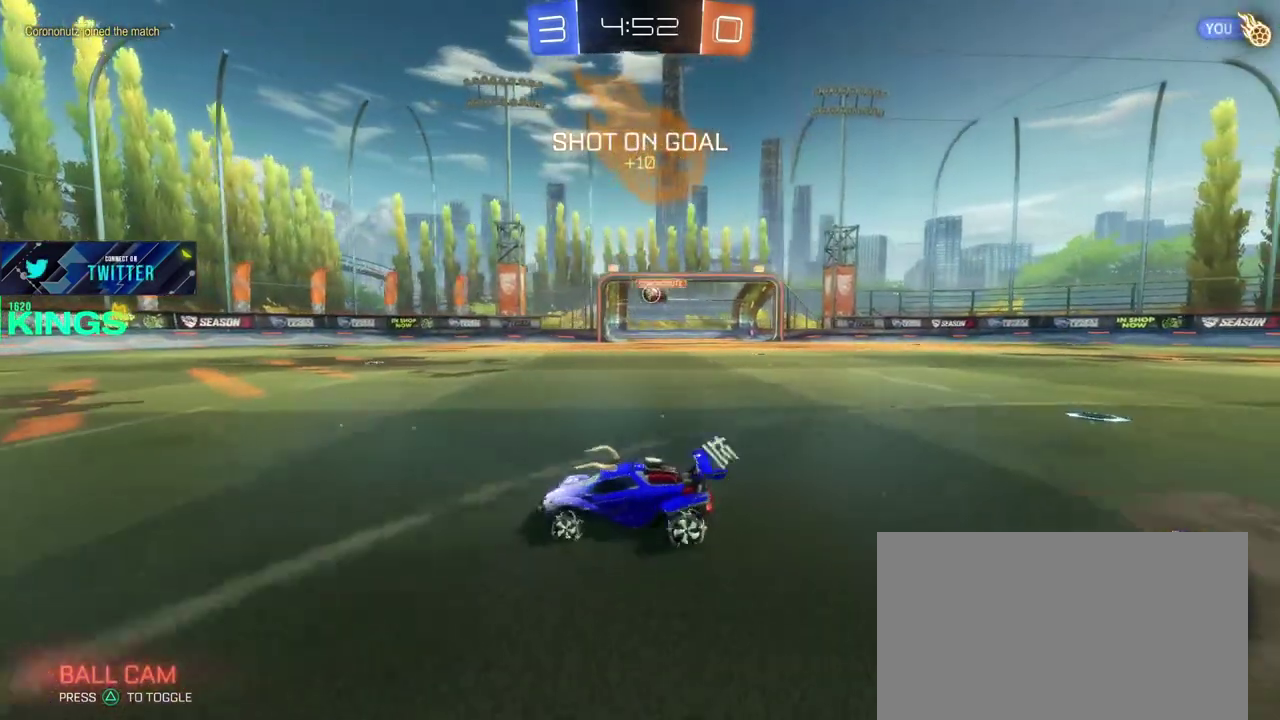
{"buttons": ["R2"], "left_stick": "right", "right_stick": "center", "events": []}
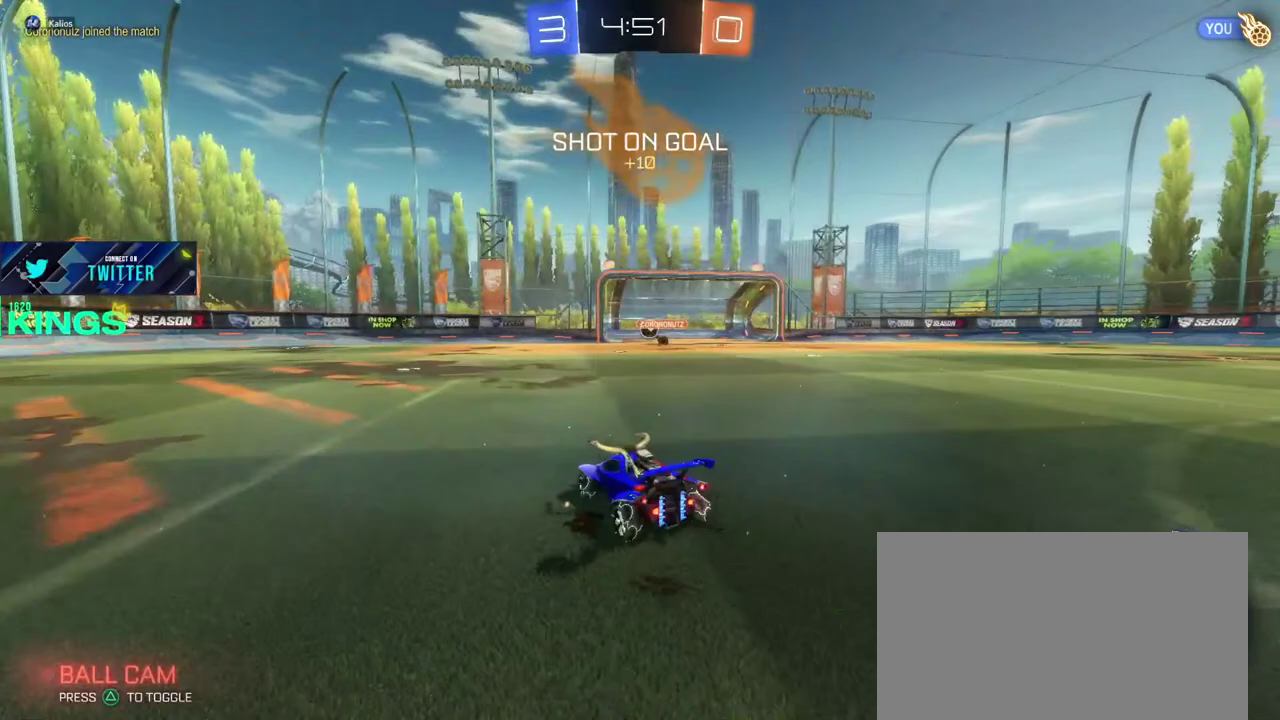
{"buttons": ["R2"], "left_stick": "center", "right_stick": "center", "events": [[83, "left_stick", "center"]]}
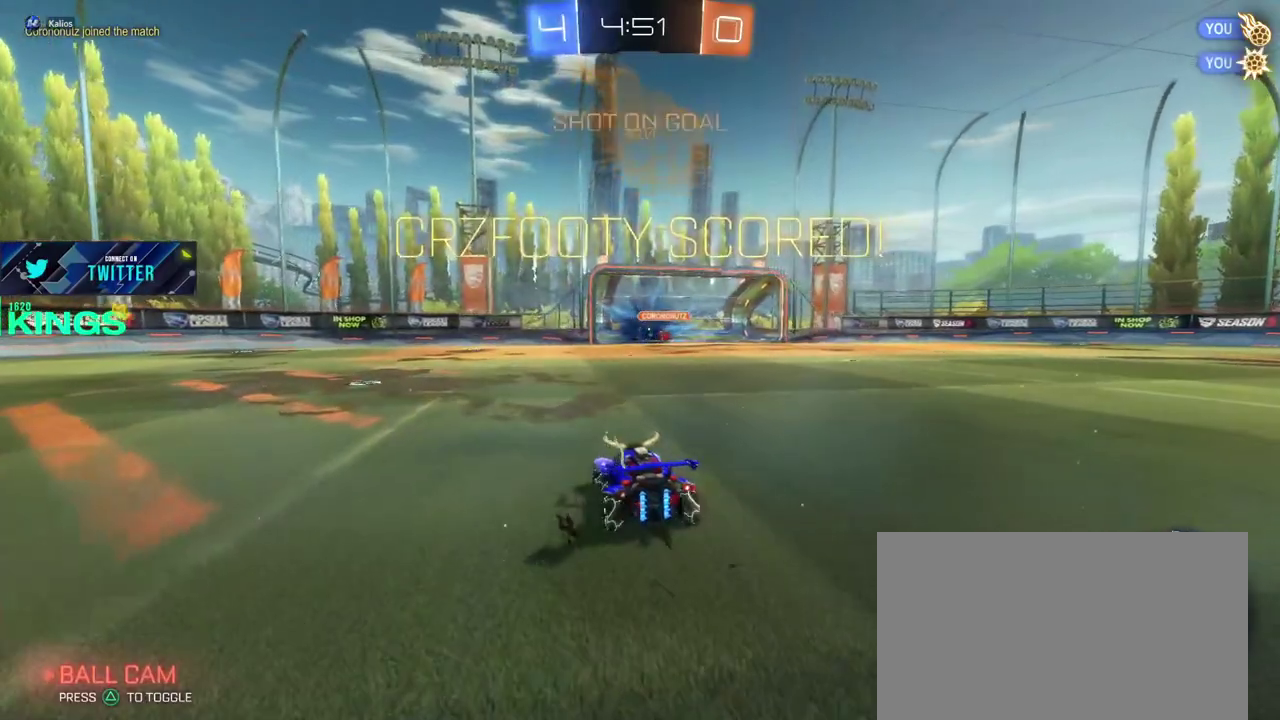
{"buttons": ["R2"], "left_stick": "right", "right_stick": "center", "events": [[283, "left_stick", "right"]]}
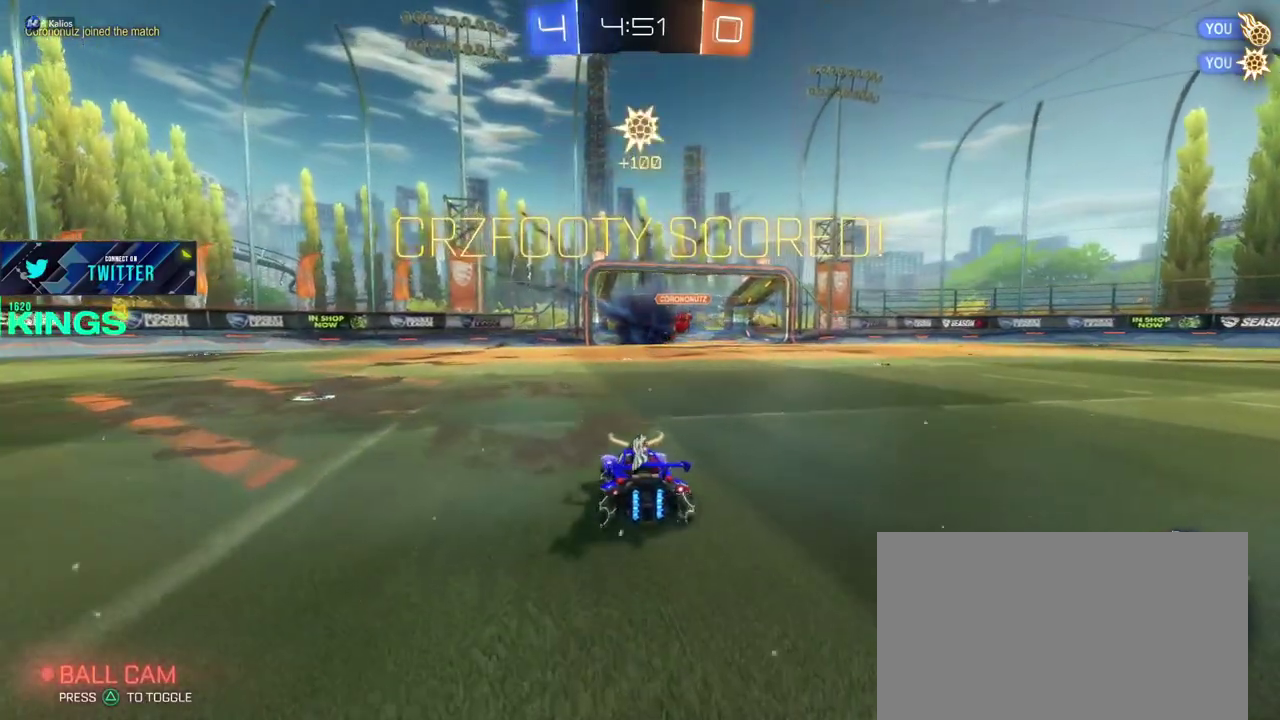
{"buttons": ["R2"], "left_stick": "center", "right_stick": "center", "events": [[250, "left_stick", "center"]]}
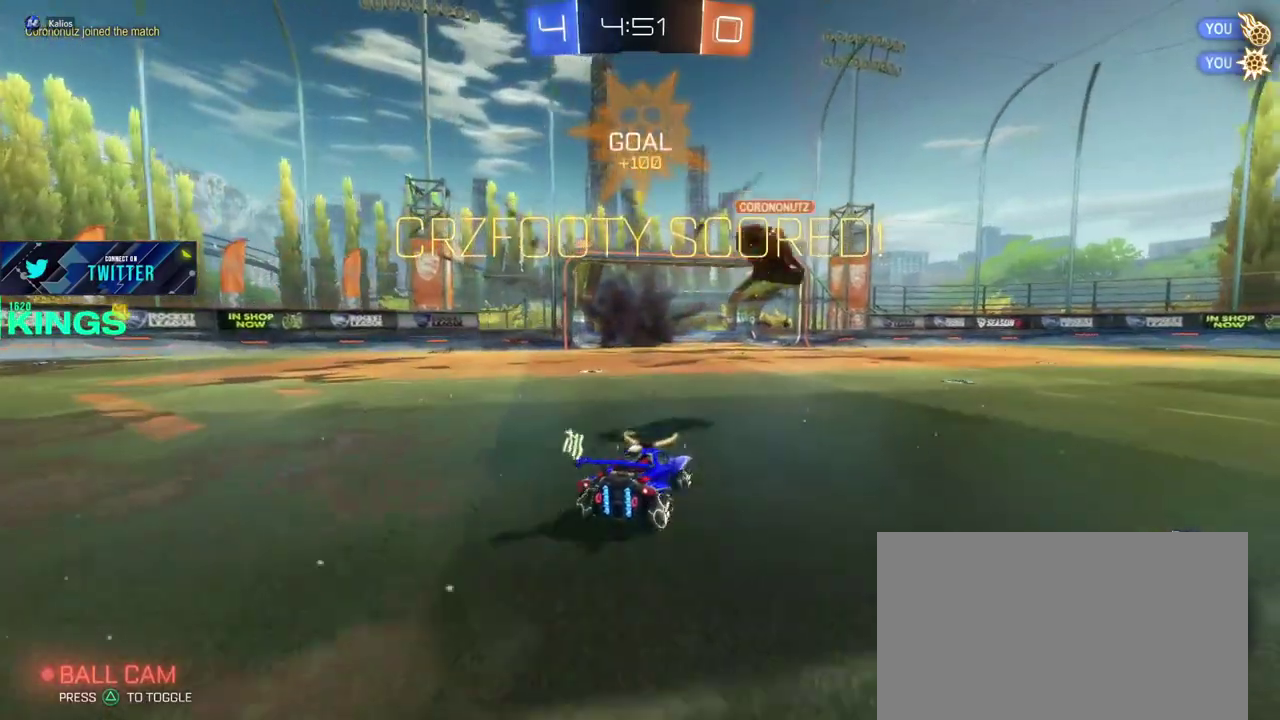
{"buttons": ["R2"], "left_stick": "center", "right_stick": "center", "events": []}
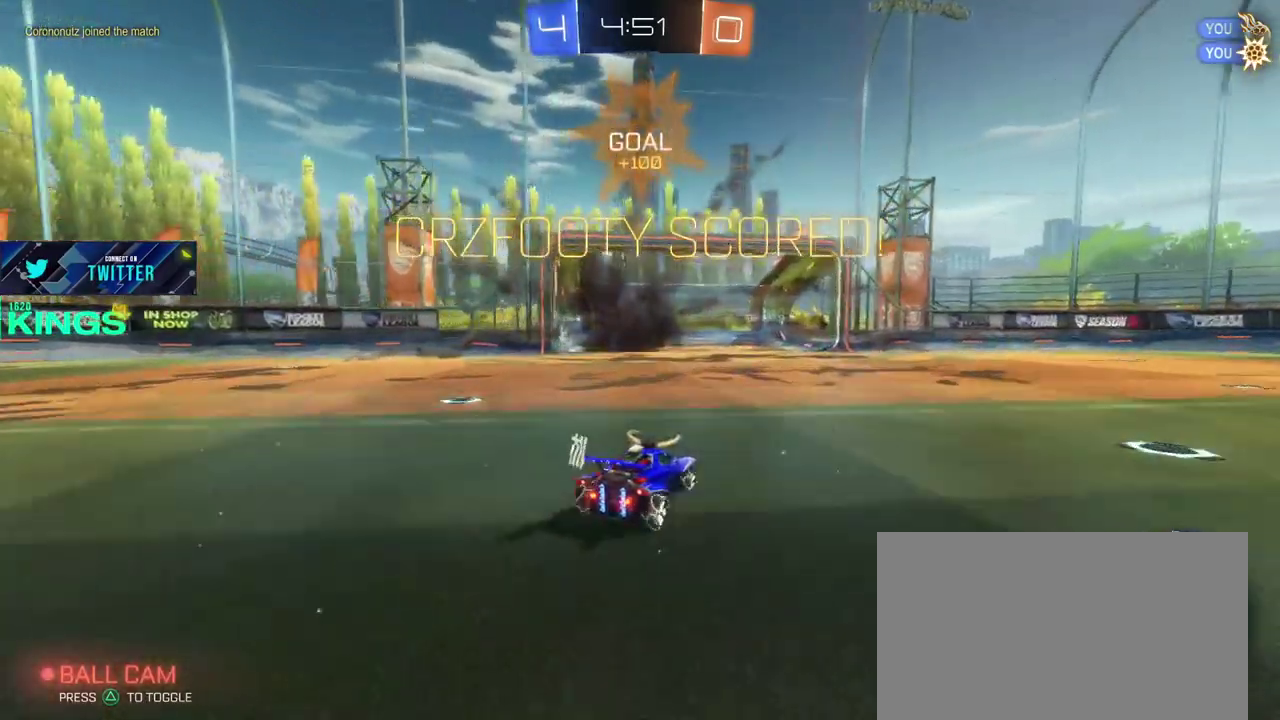
{"buttons": ["R2"], "left_stick": "center", "right_stick": "center", "events": []}
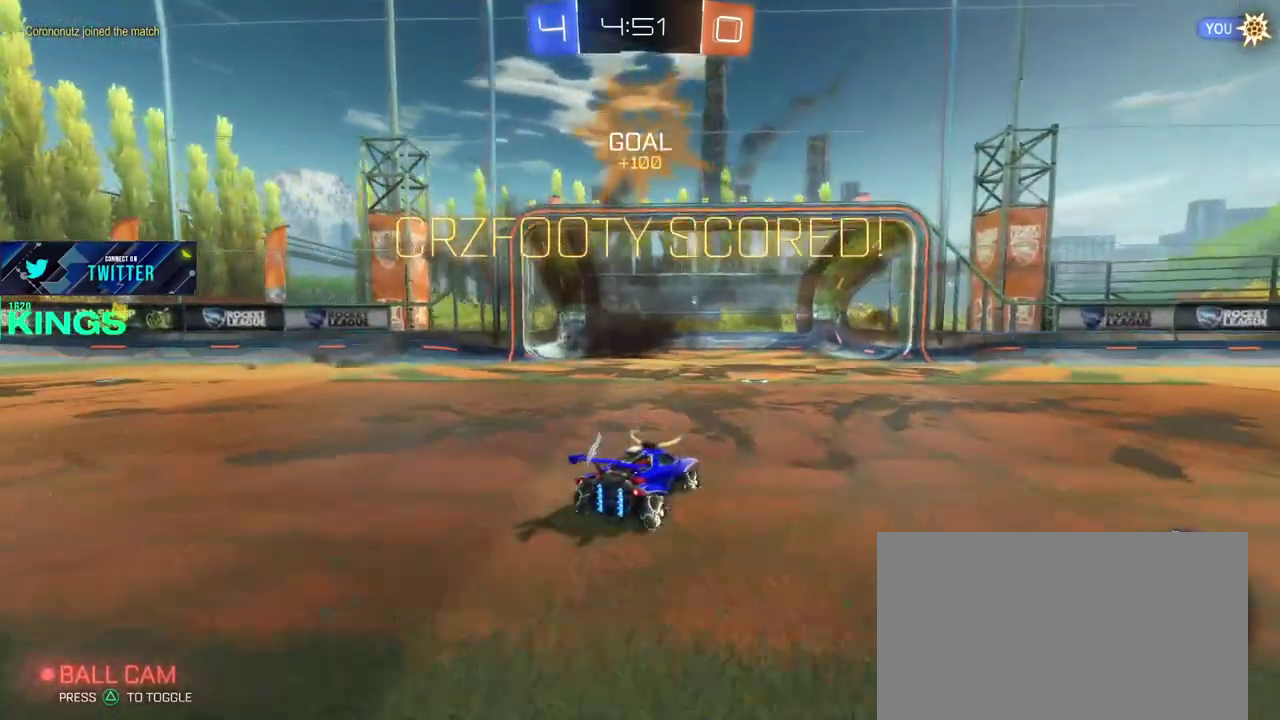
{"buttons": ["R2"], "left_stick": "center", "right_stick": "center", "events": [[83, "left_stick", "left"], [483, "left_stick", "center"]]}
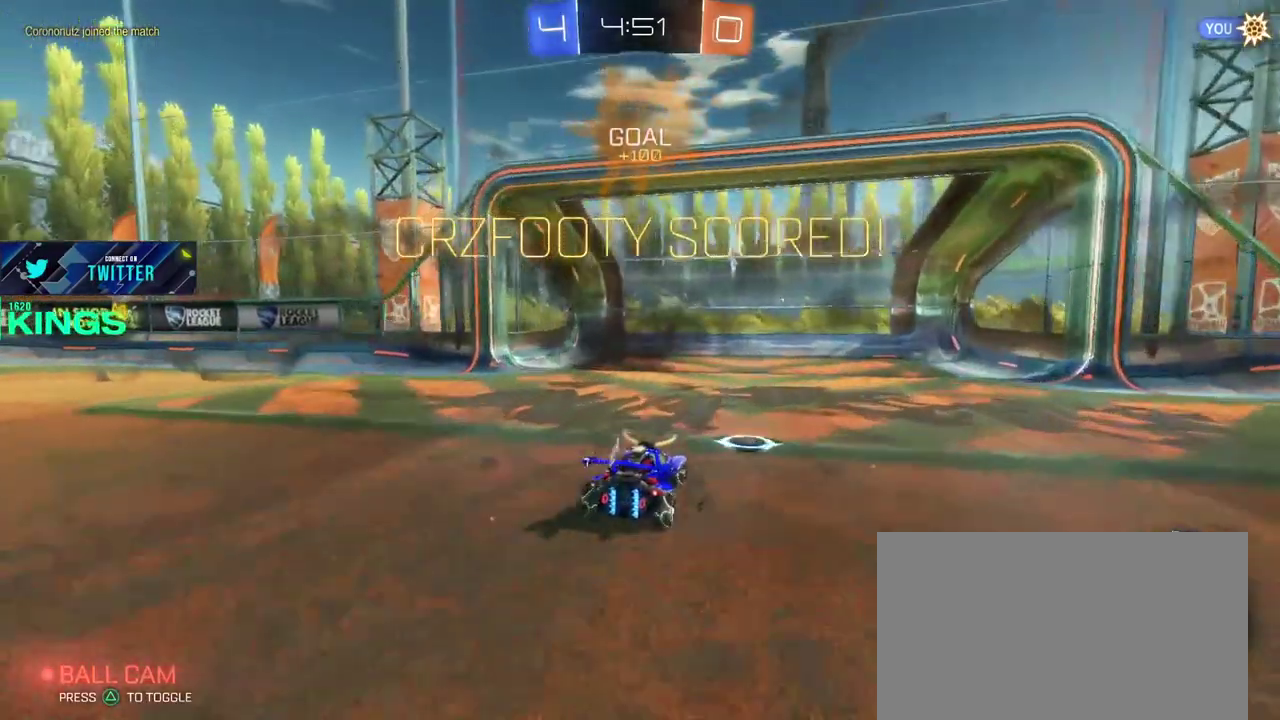
{"buttons": ["R2"], "left_stick": "center", "right_stick": "center", "events": [[400, "CROSS", "down"], [483, "CROSS", "up"]]}
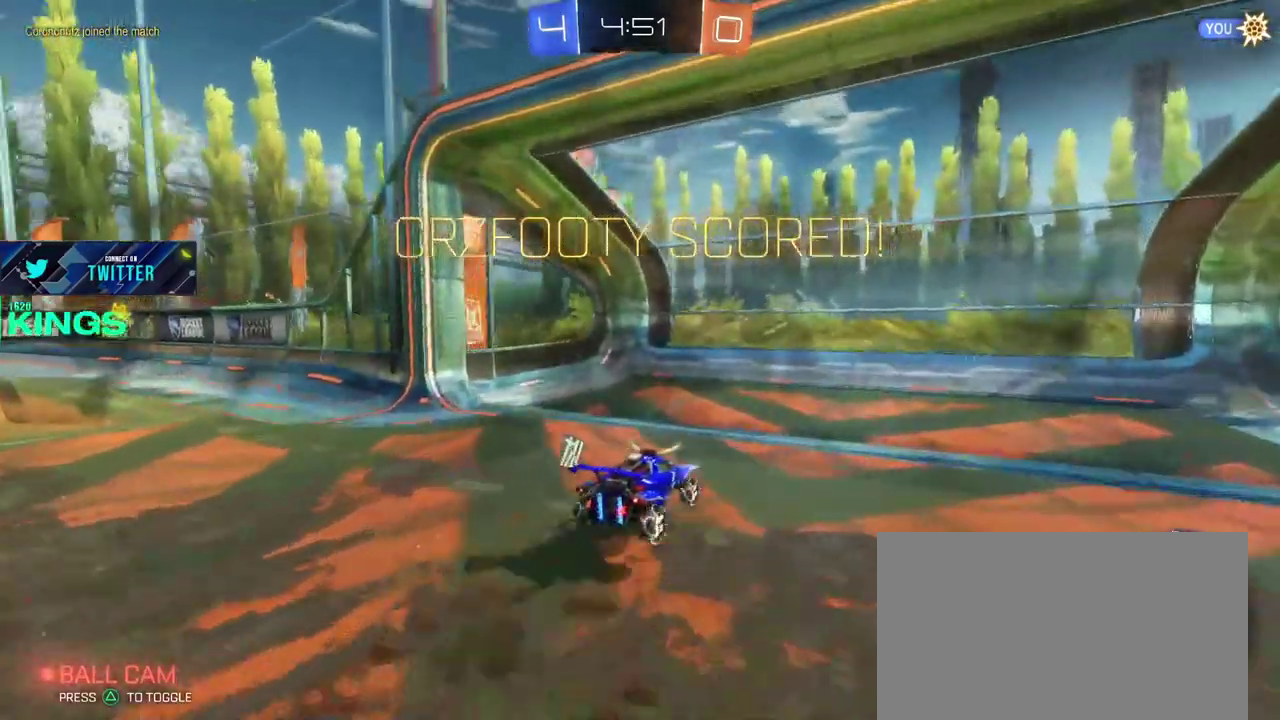
{"buttons": ["R2"], "left_stick": "center", "right_stick": "center", "events": [[400, "CROSS", "down"], [450, "CROSS", "up"]]}
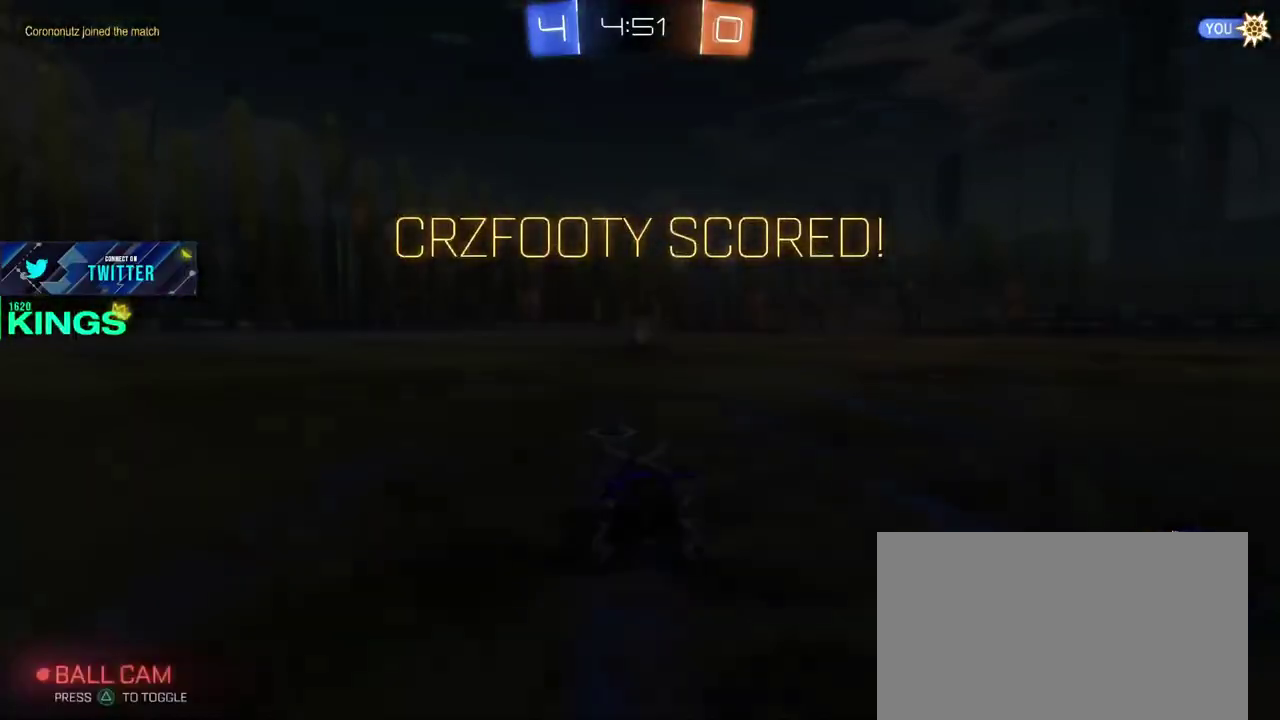
{"buttons": ["L1", "R2"], "left_stick": "center", "right_stick": "center", "events": [[483, "L1", "down"]]}
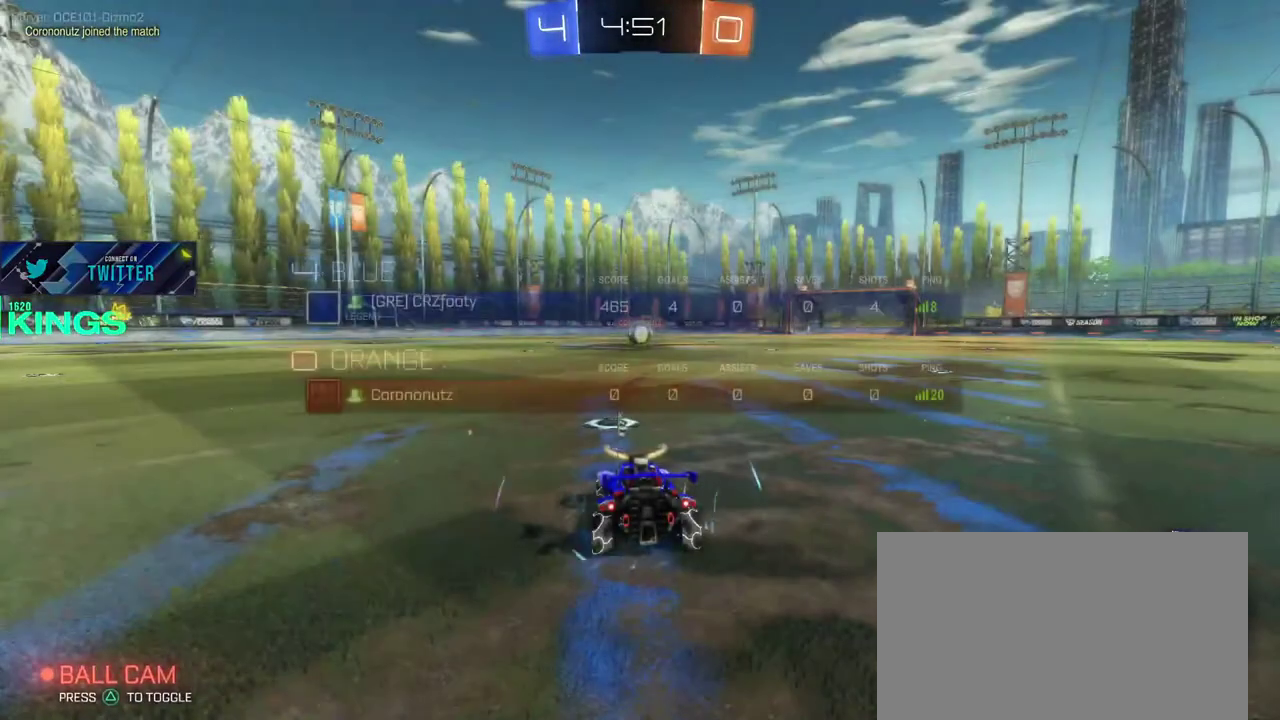
{"buttons": ["L1", "R2"], "left_stick": "center", "right_stick": "center", "events": []}
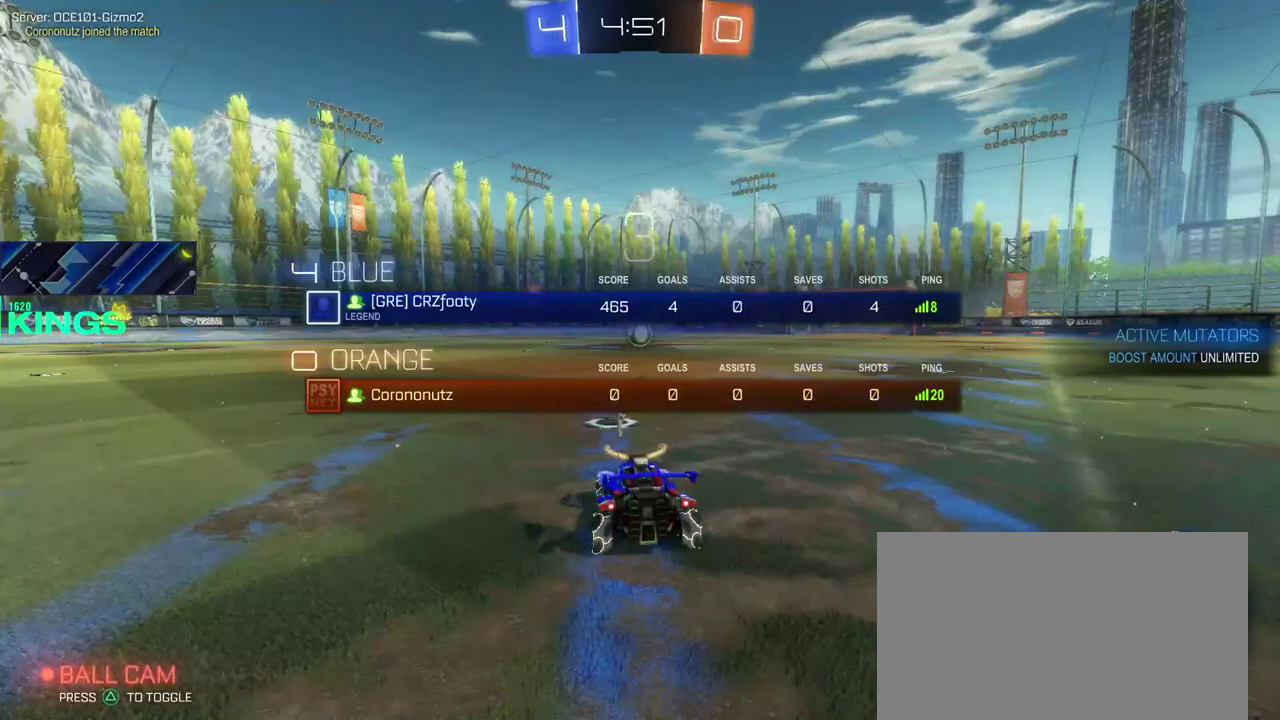
{"buttons": ["CIRCLE", "L1", "R2"], "left_stick": "center", "right_stick": "center", "events": [[17, "CIRCLE", "down"]]}
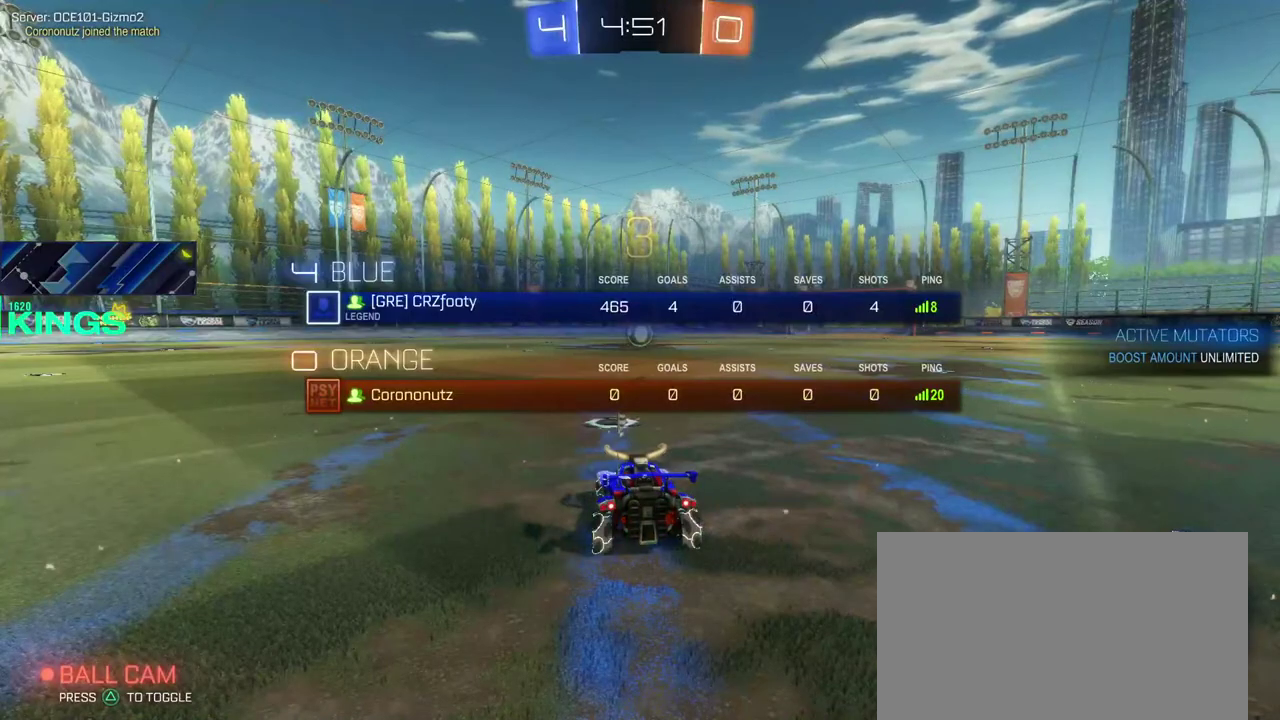
{"buttons": ["CIRCLE", "L1", "R2"], "left_stick": "center", "right_stick": "center", "events": []}
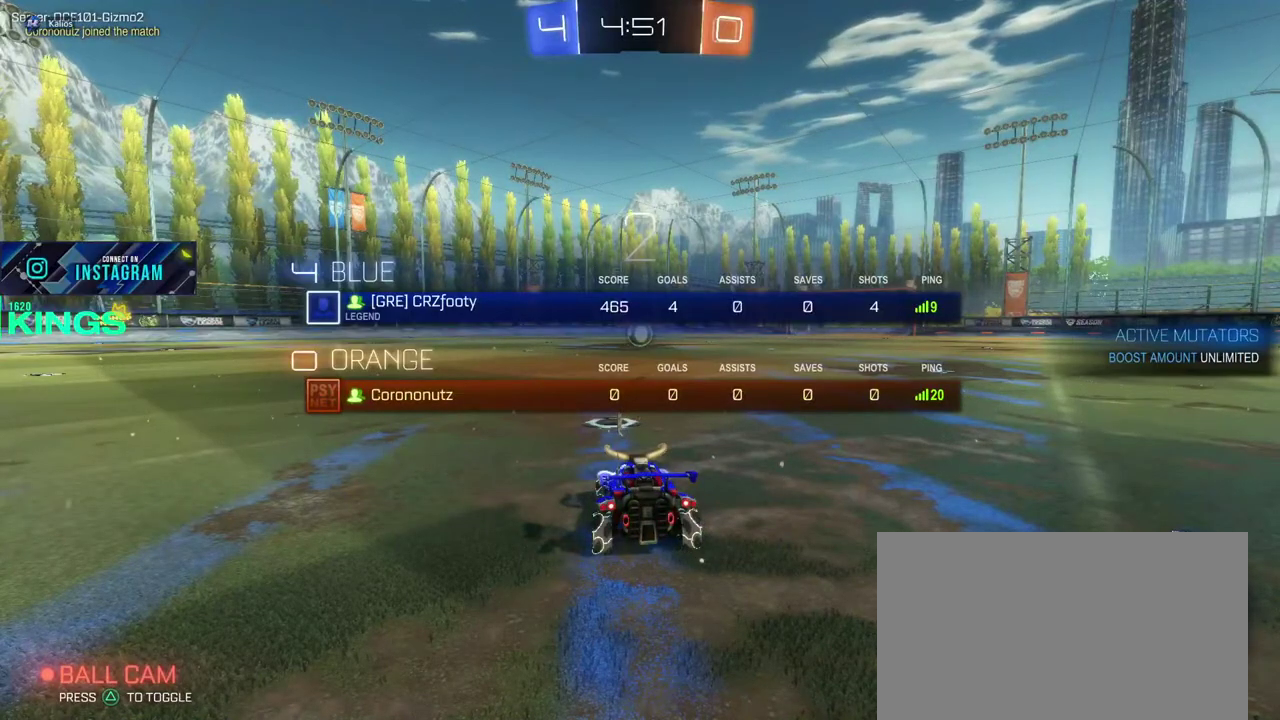
{"buttons": ["CIRCLE", "R2"], "left_stick": "center", "right_stick": "center", "events": [[133, "L1", "up"]]}
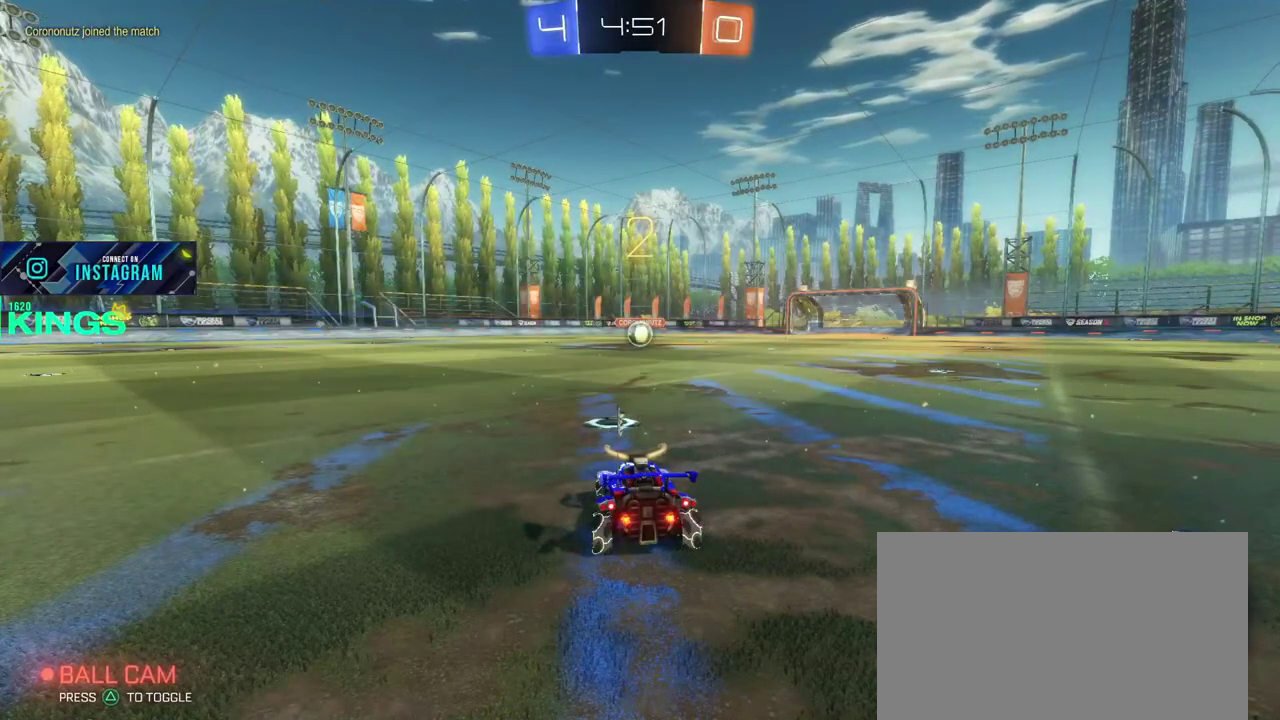
{"buttons": ["CIRCLE", "R2"], "left_stick": "center", "right_stick": "center", "events": []}
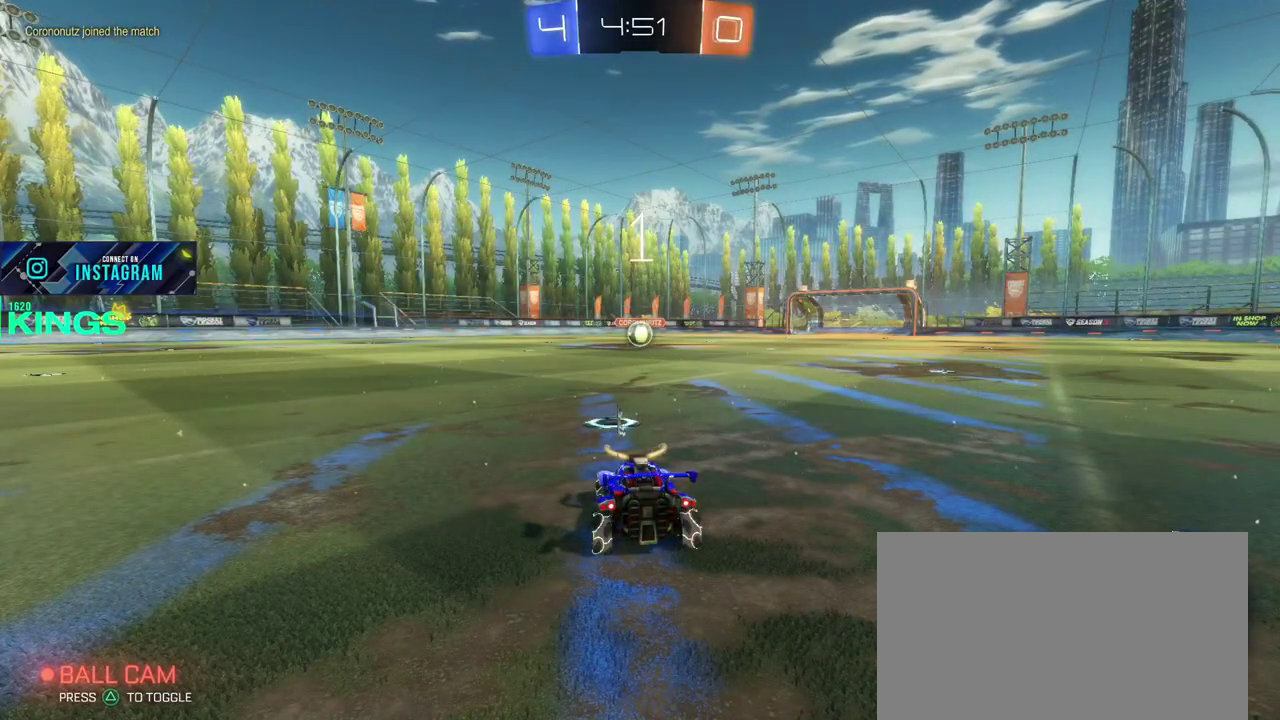
{"buttons": ["CIRCLE", "R2"], "left_stick": "center", "right_stick": "center", "events": []}
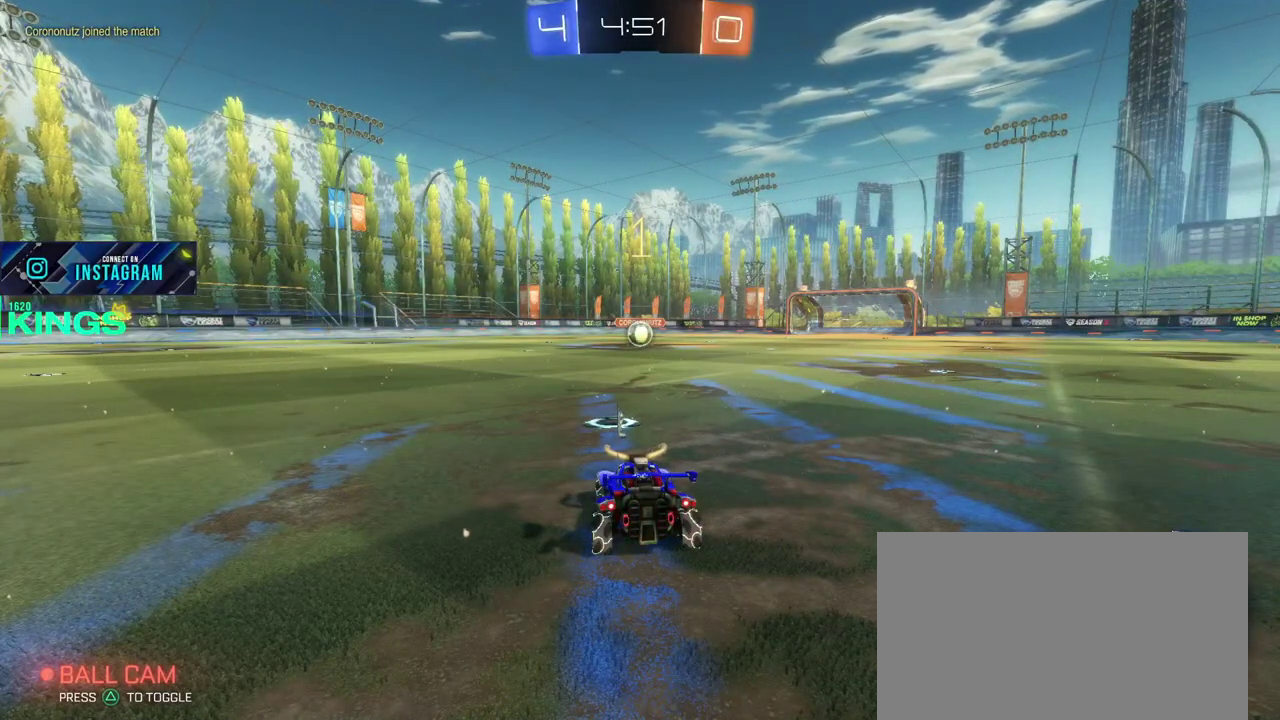
{"buttons": ["CIRCLE", "R2"], "left_stick": "left", "right_stick": "center", "events": [[83, "left_stick", "left"]]}